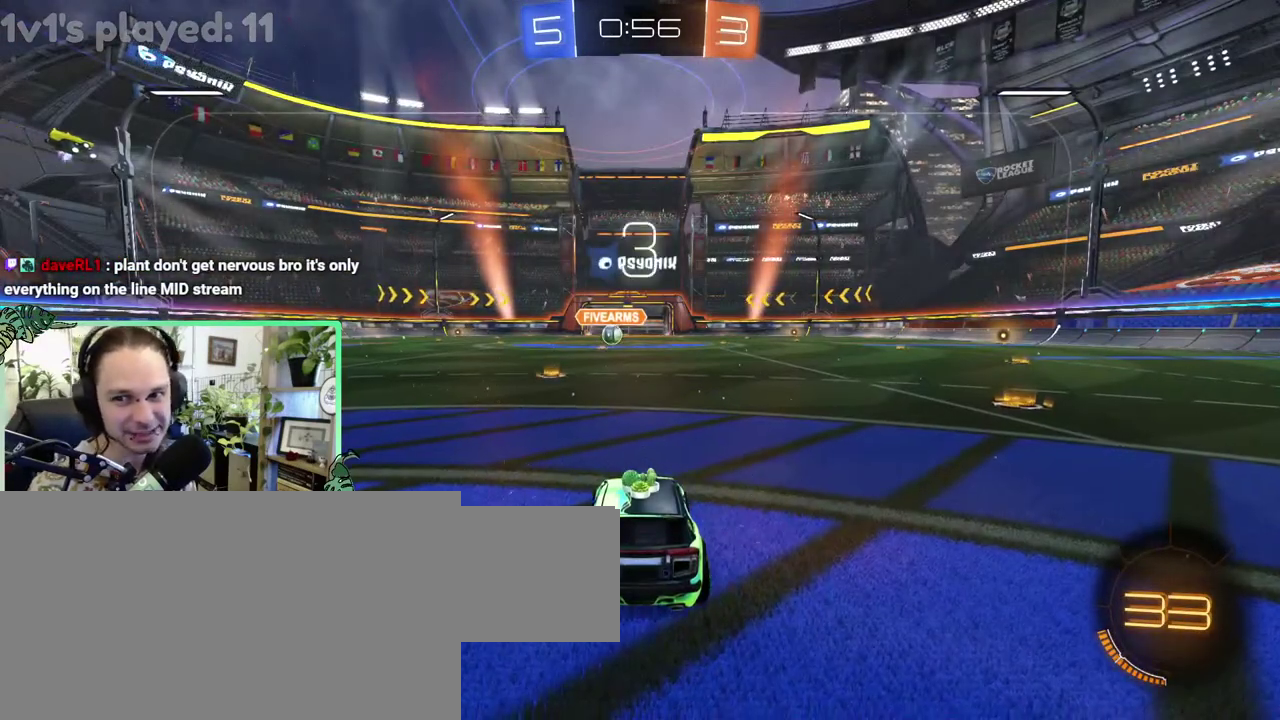
Gameplay with a controller (Xbox layout); each line is a JSON object with the inputs held at the frame after it. "events" lists button and stick changes between this image and that frame as [ms after this image, input, new state], when the widget could be followed in between. This overlay highlights the sticks when they move; stick clicks (L3 R3) are not distinguishable. This document gives stick clicks only as held states, not as events. Not read: L2 R2.
{"buttons": ["Y"], "left_stick": "center", "right_stick": "center", "events": [[433, "Y", "down"]]}
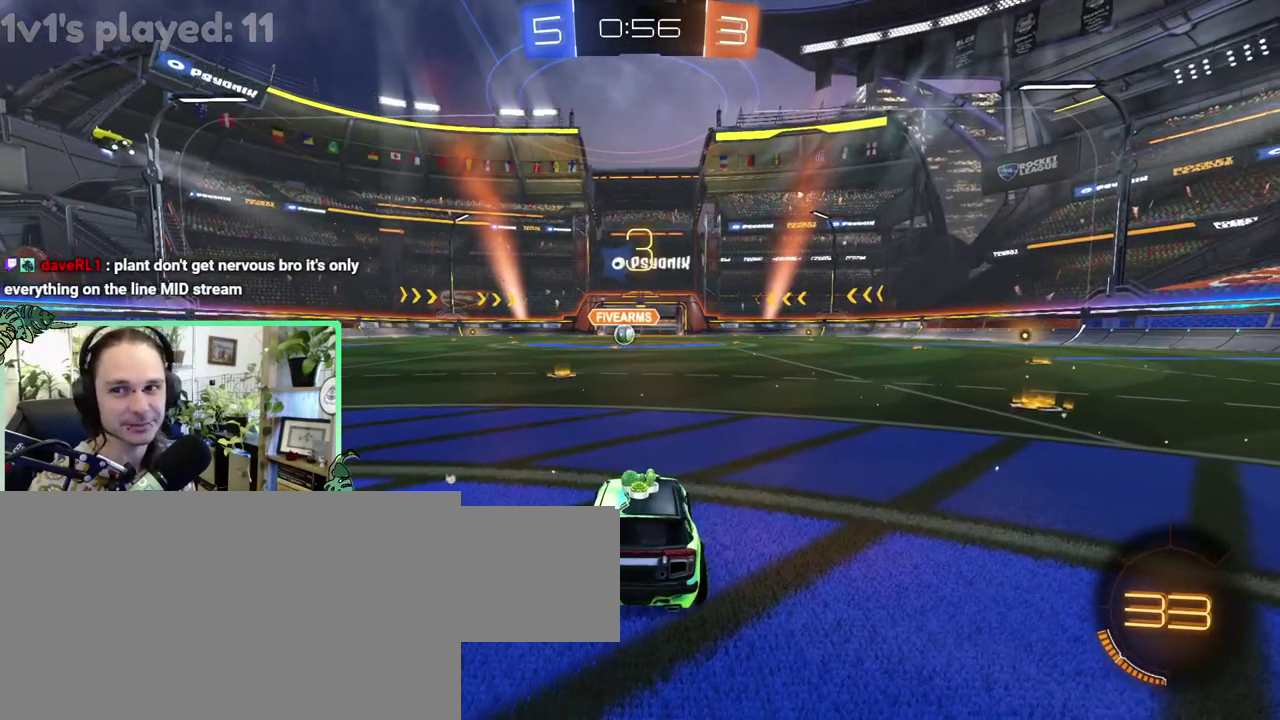
{"buttons": ["Y"], "left_stick": "center", "right_stick": "center", "events": [[50, "Y", "up"], [467, "Y", "down"]]}
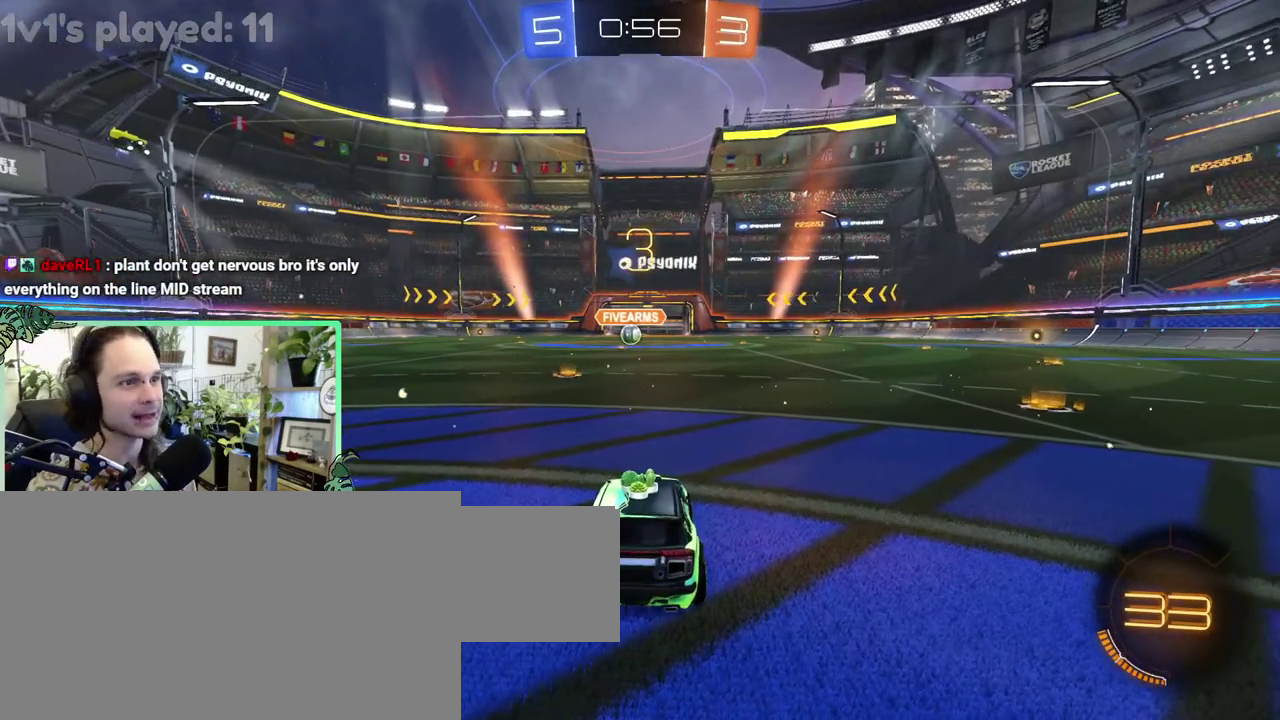
{"buttons": [], "left_stick": "center", "right_stick": "center", "events": [[67, "Y", "up"], [167, "Y", "down"], [267, "Y", "up"]]}
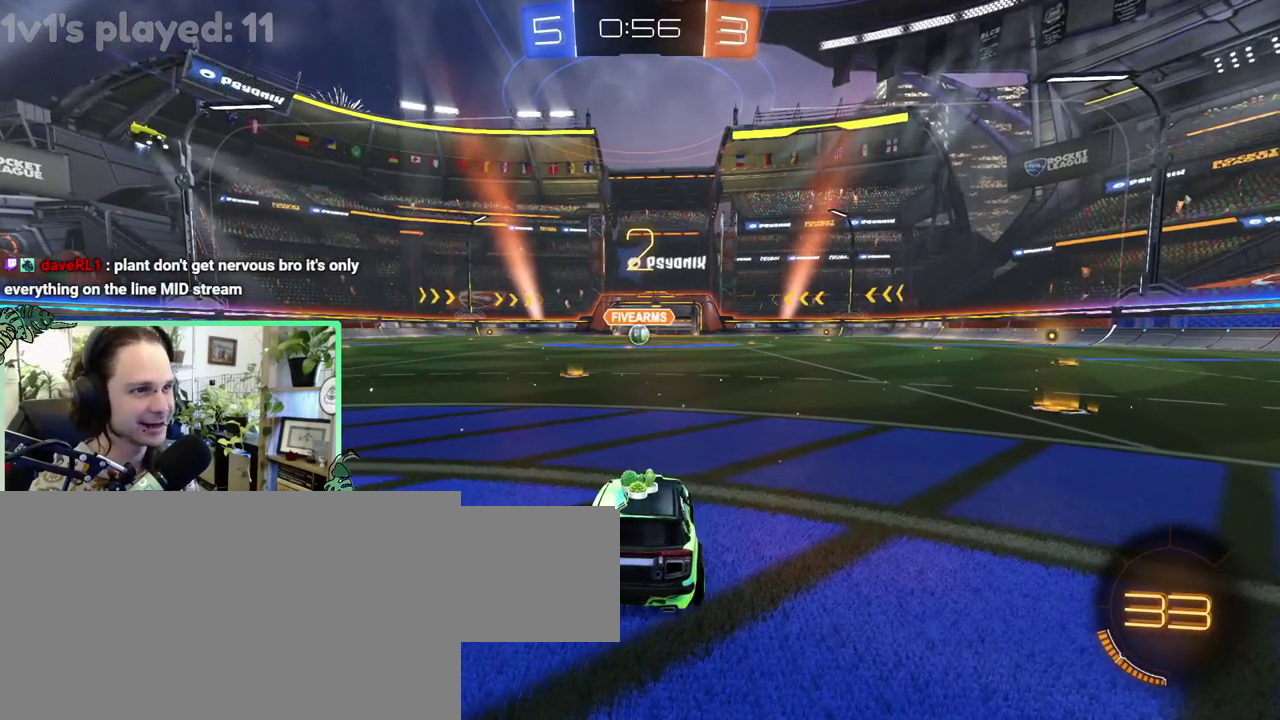
{"buttons": [], "left_stick": "center", "right_stick": "center", "events": []}
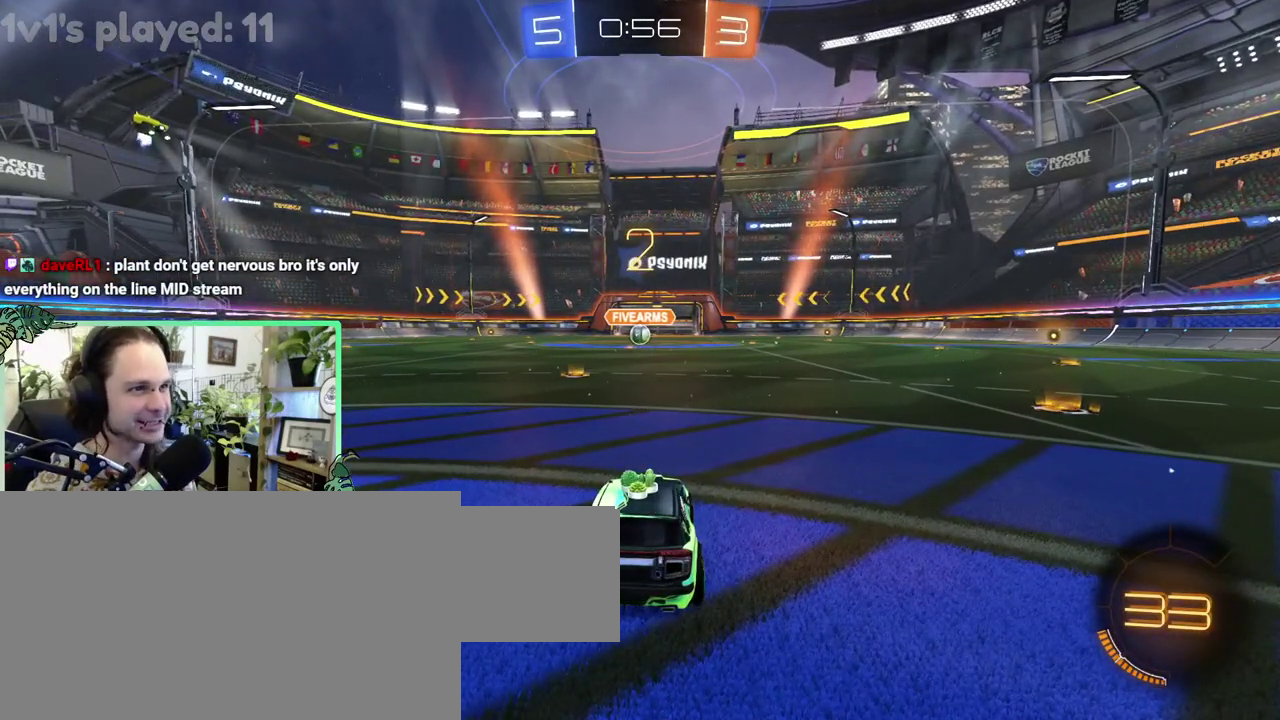
{"buttons": [], "left_stick": "center", "right_stick": "center", "events": []}
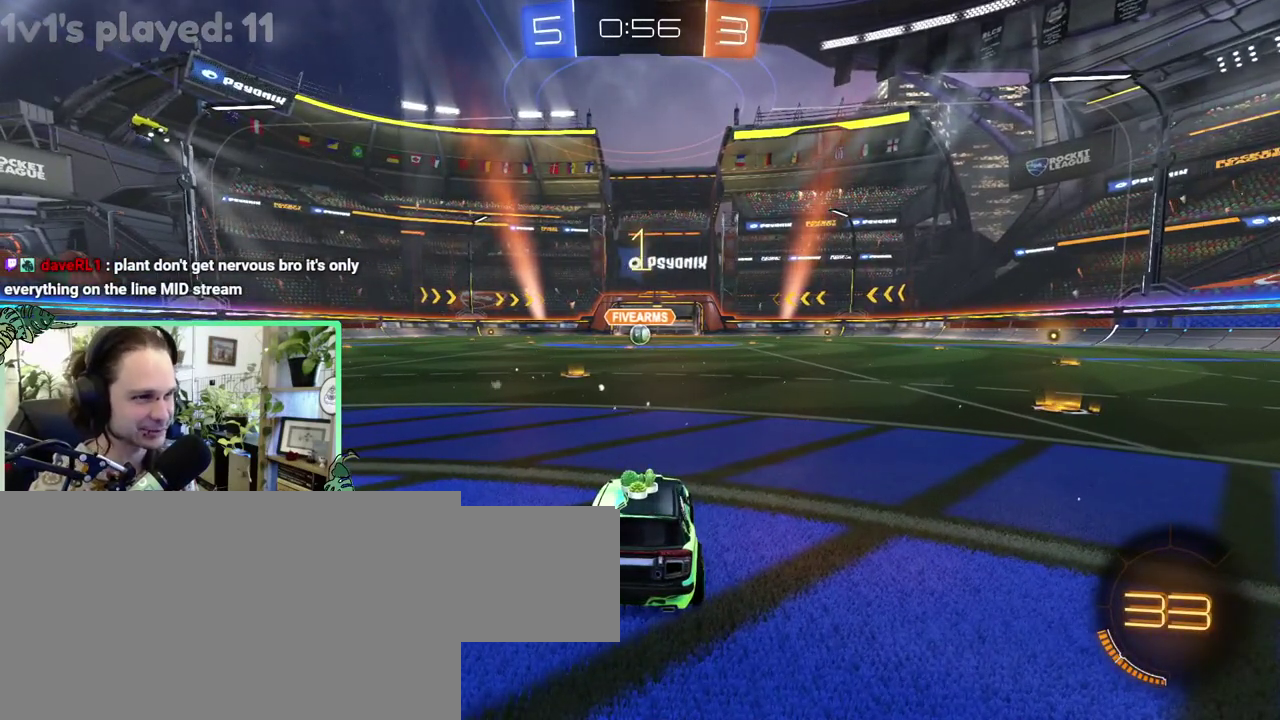
{"buttons": ["B"], "left_stick": "center", "right_stick": "center", "events": [[100, "B", "down"]]}
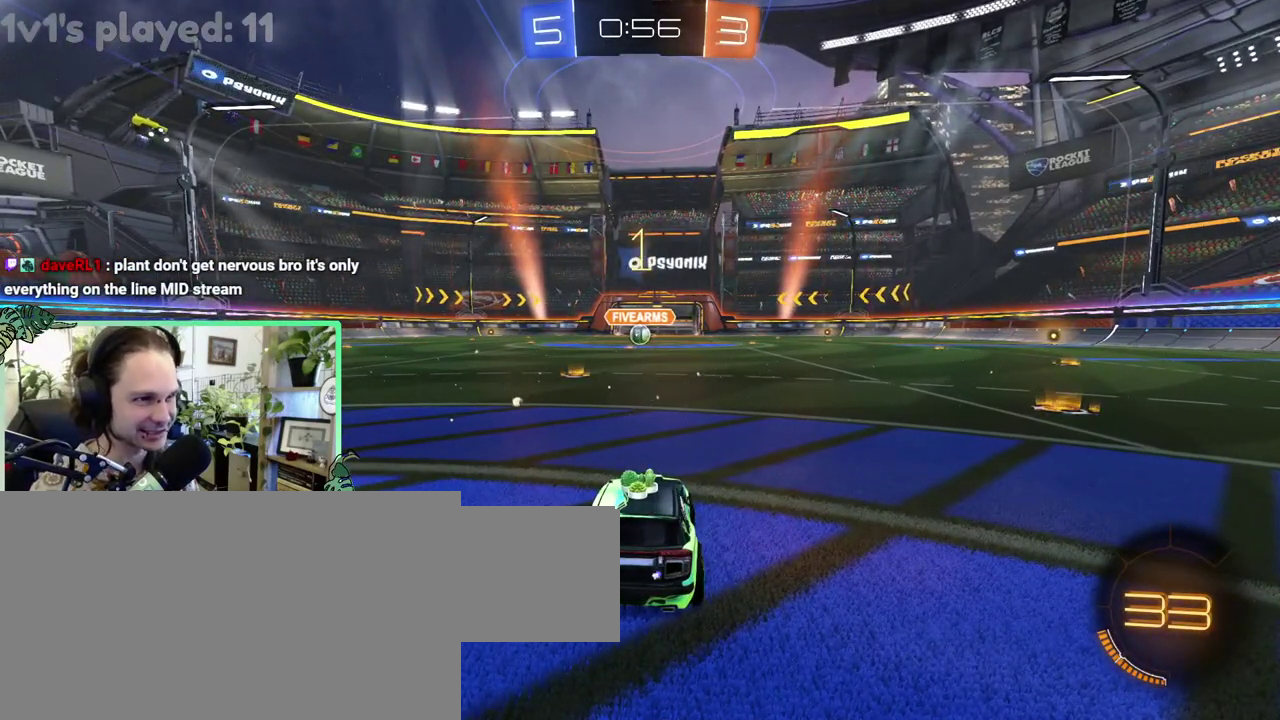
{"buttons": ["L1", "L3"], "left_stick": "up", "right_stick": "center"}
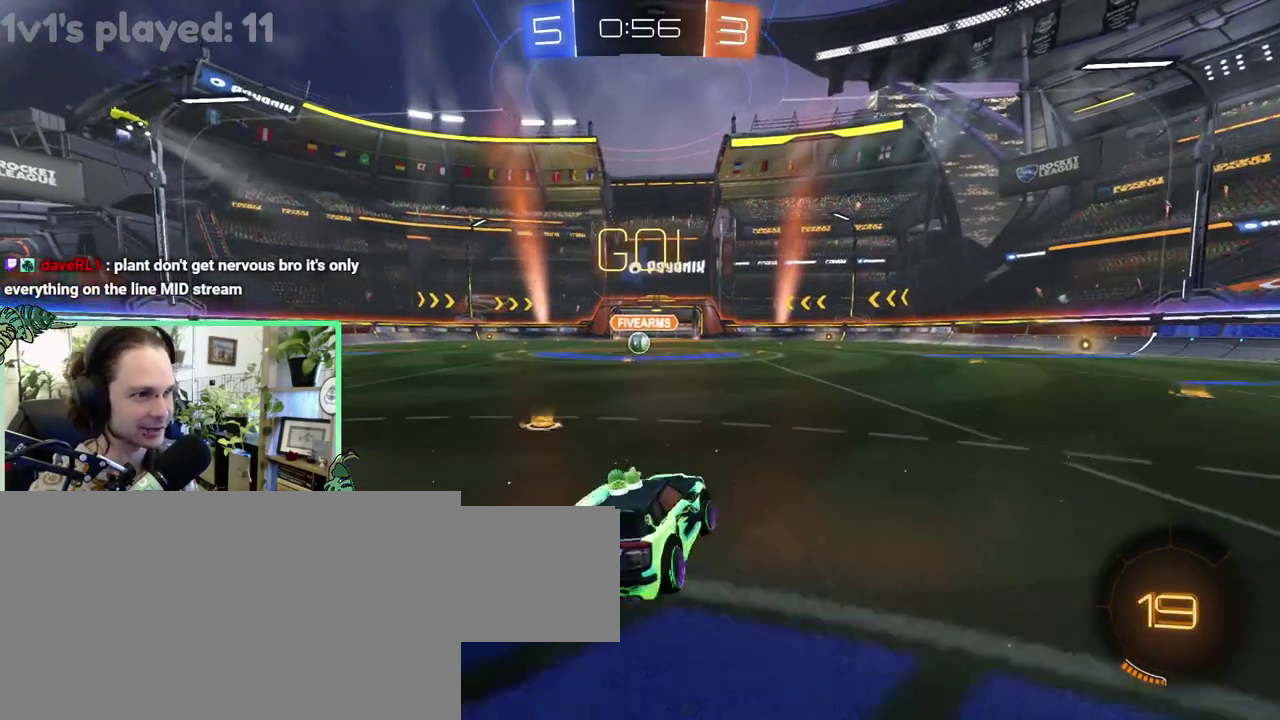
{"buttons": ["L1"], "left_stick": "down-left", "right_stick": "center"}
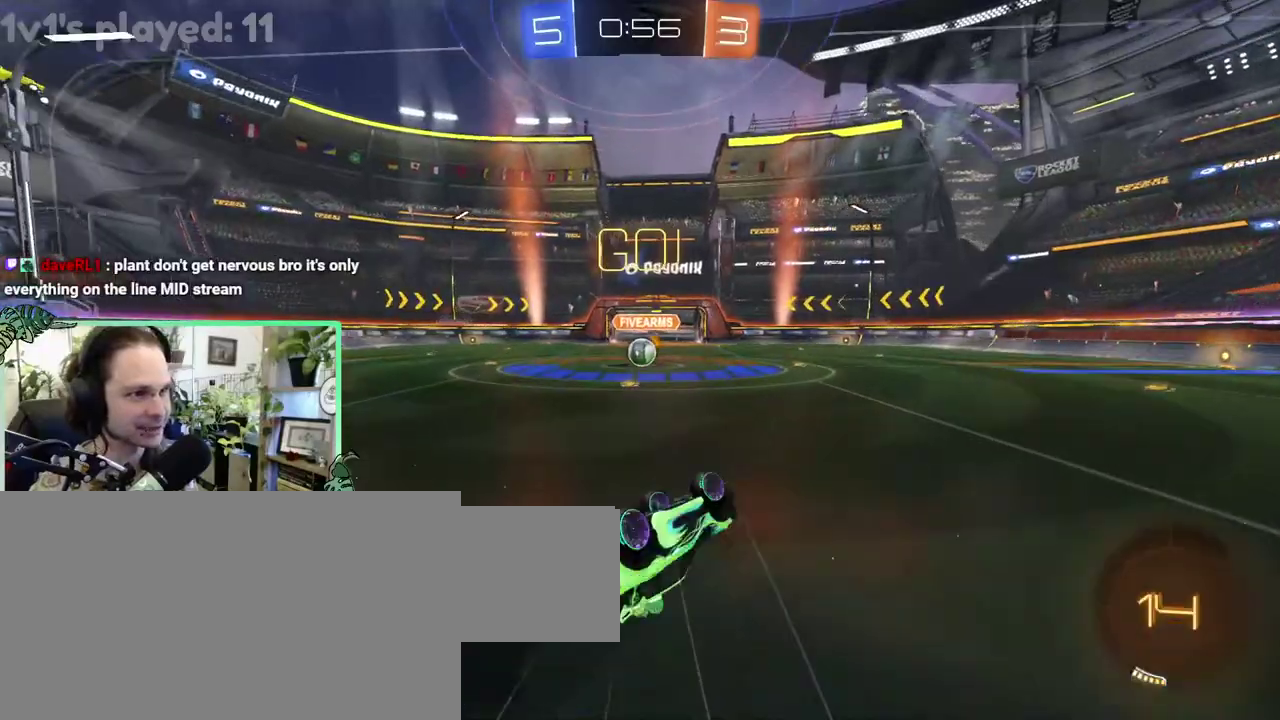
{"buttons": ["B"], "left_stick": "center", "right_stick": "center"}
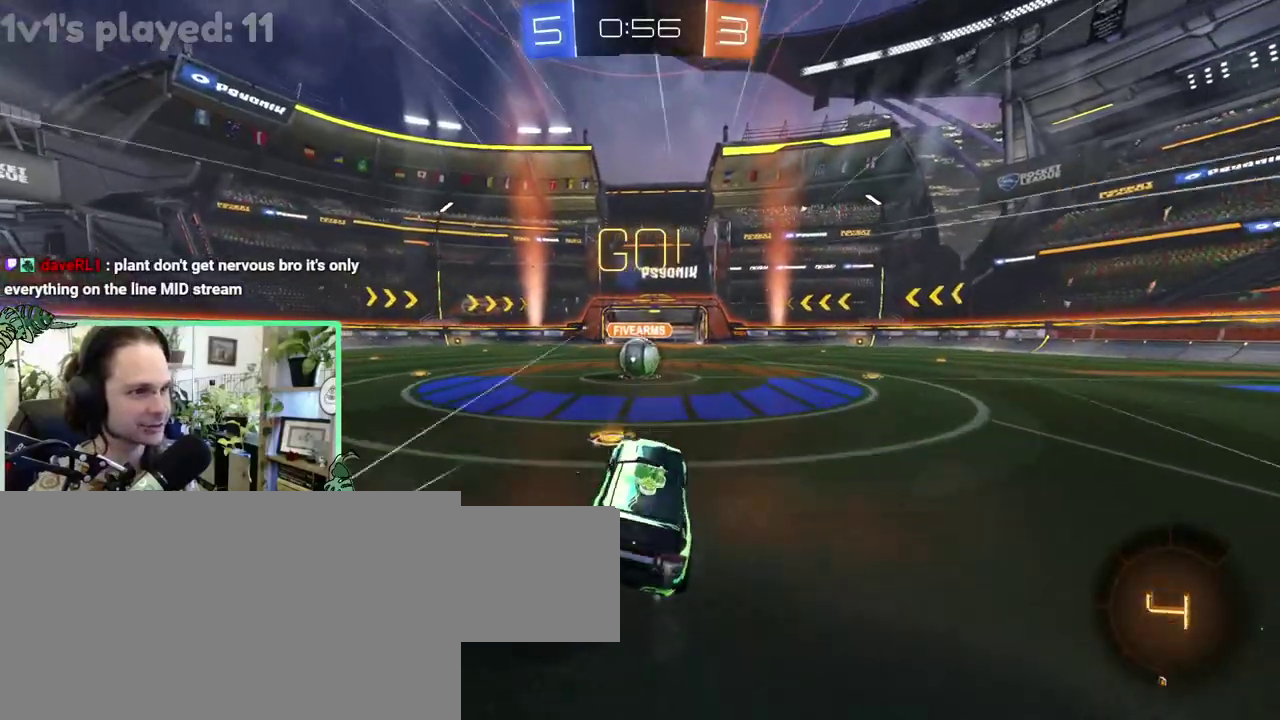
{"buttons": ["L1"], "left_stick": "up-right", "right_stick": "center"}
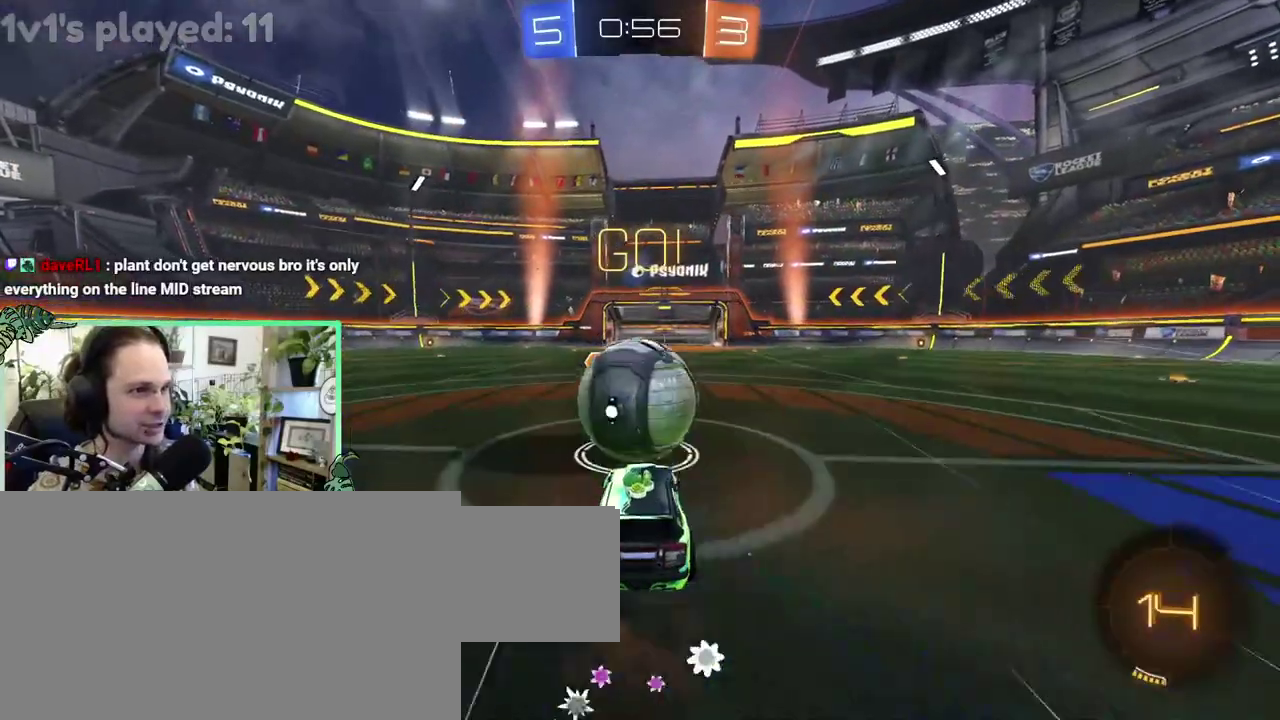
{"buttons": ["L1"], "left_stick": "down-right", "right_stick": "center"}
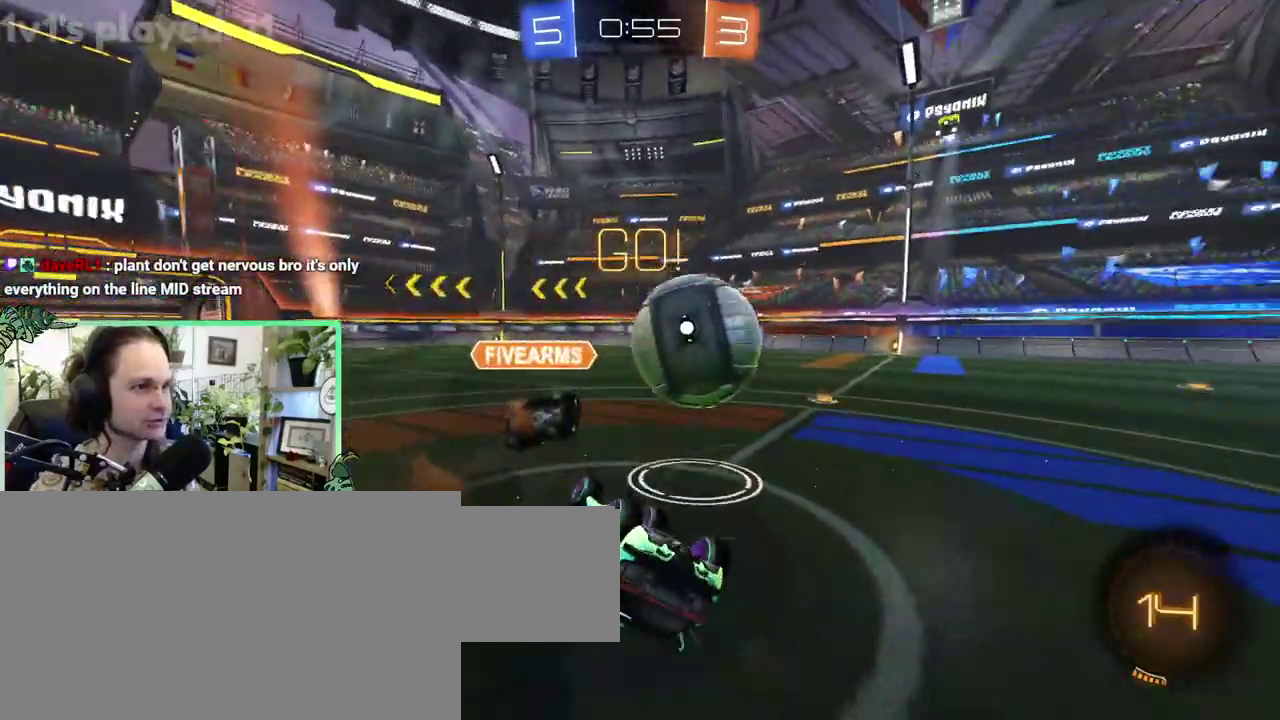
{"buttons": [], "left_stick": "down-right", "right_stick": "center", "events": [[400, "L1", "up"]]}
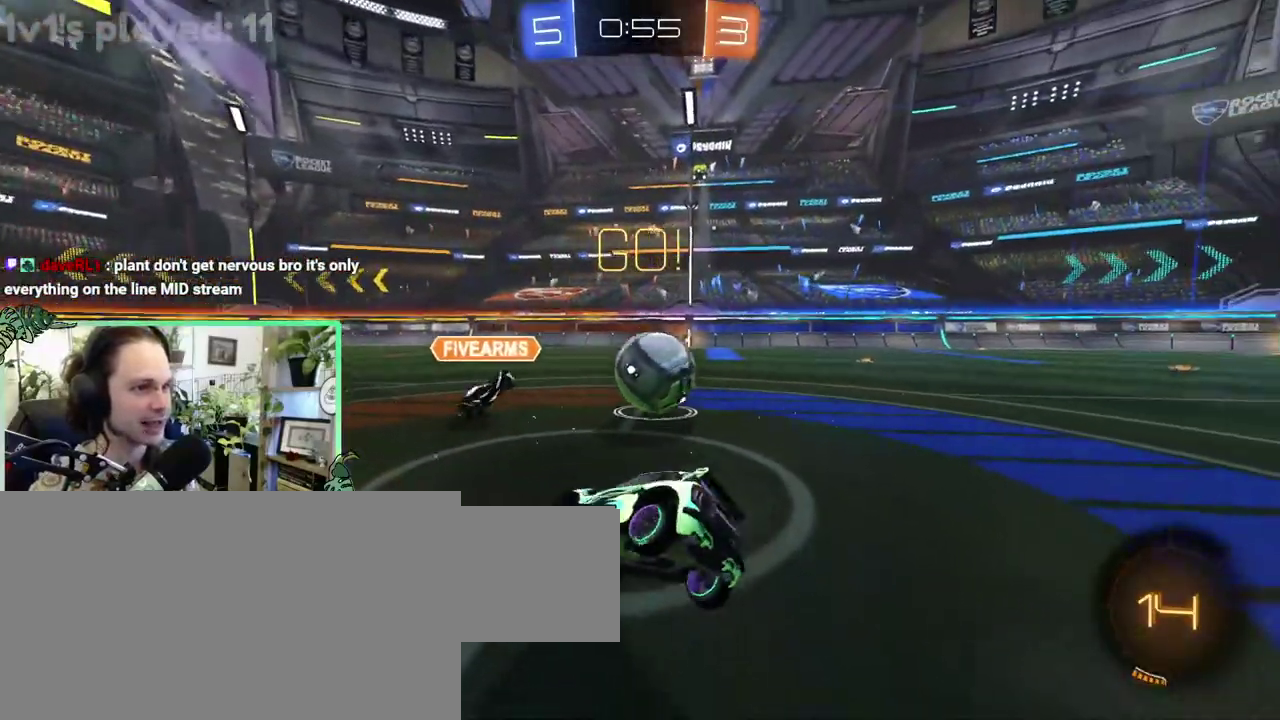
{"buttons": [], "left_stick": "down-right", "right_stick": "center", "events": []}
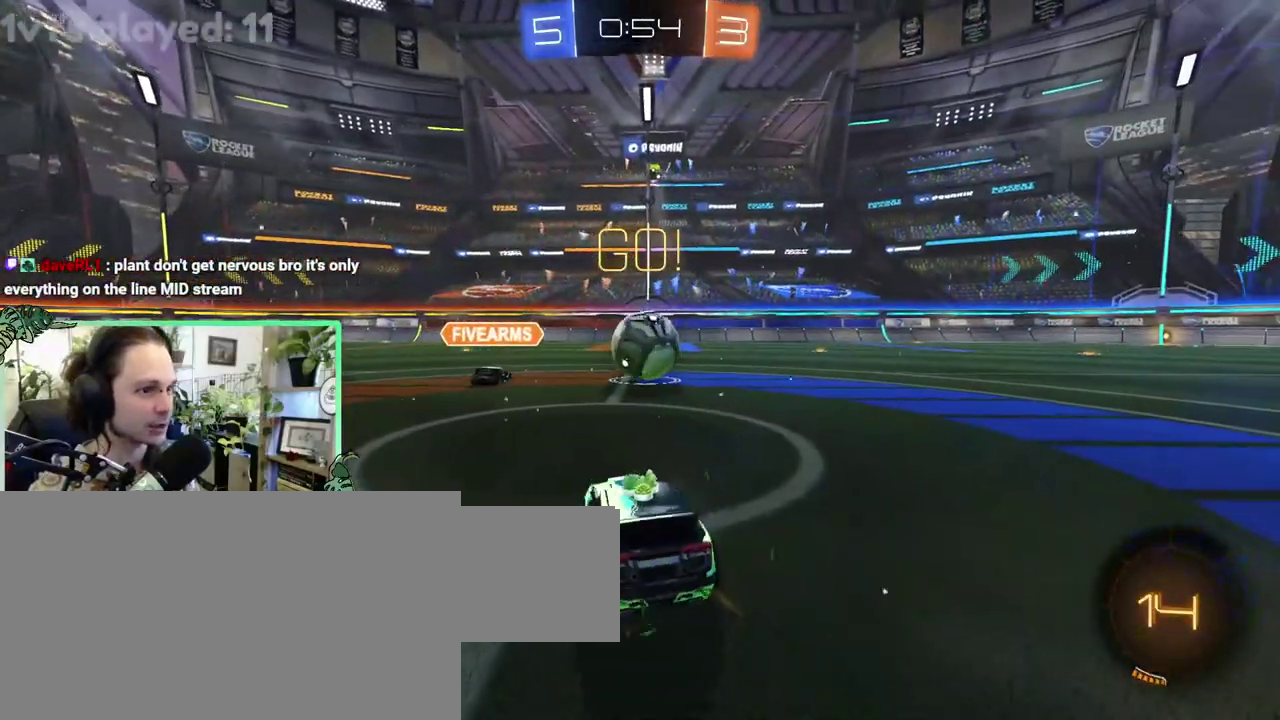
{"buttons": ["B"], "left_stick": "down-right", "right_stick": "center", "events": [[333, "B", "down"]]}
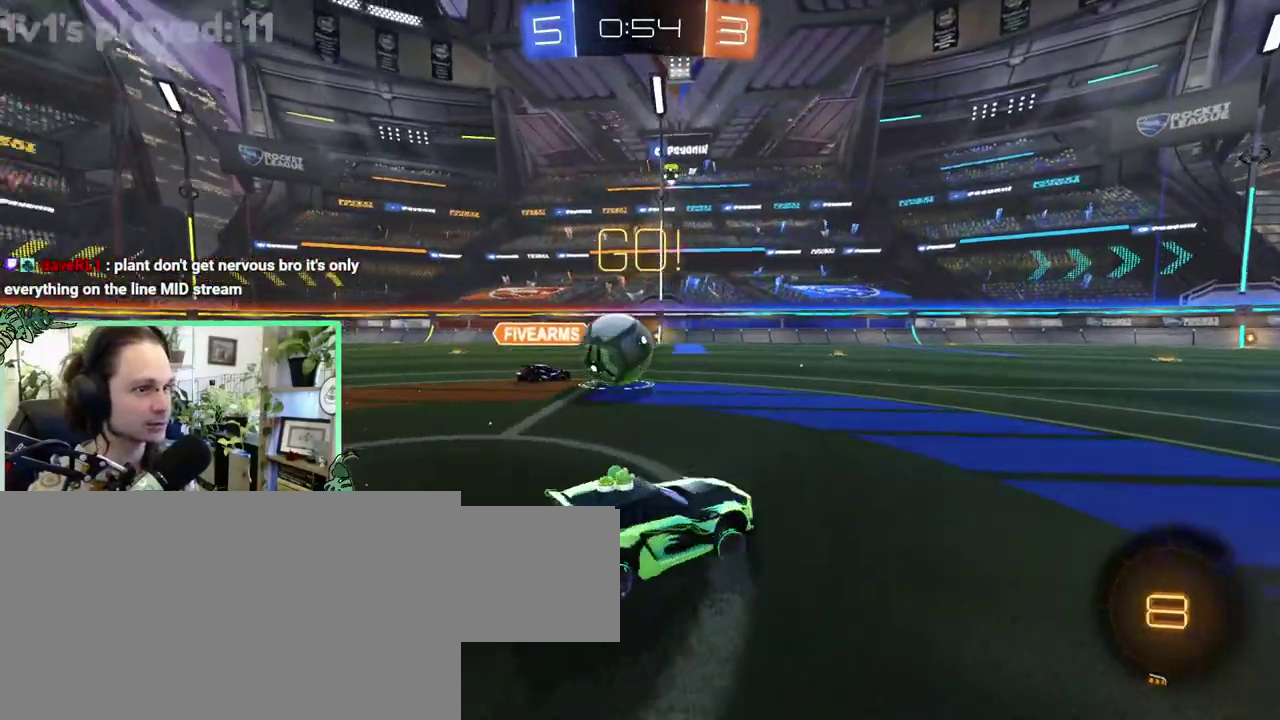
{"buttons": ["L1"], "left_stick": "down-left", "right_stick": "center"}
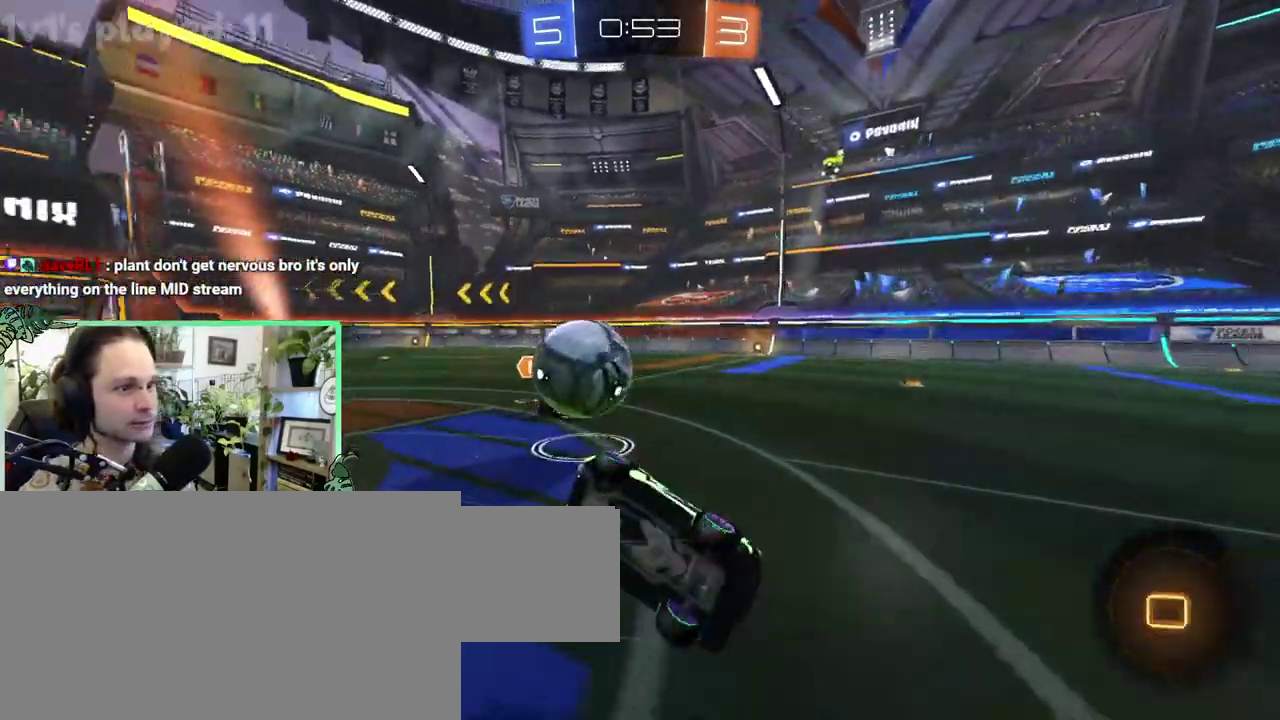
{"buttons": [], "left_stick": "down-left", "right_stick": "center", "events": [[433, "L1", "up"]]}
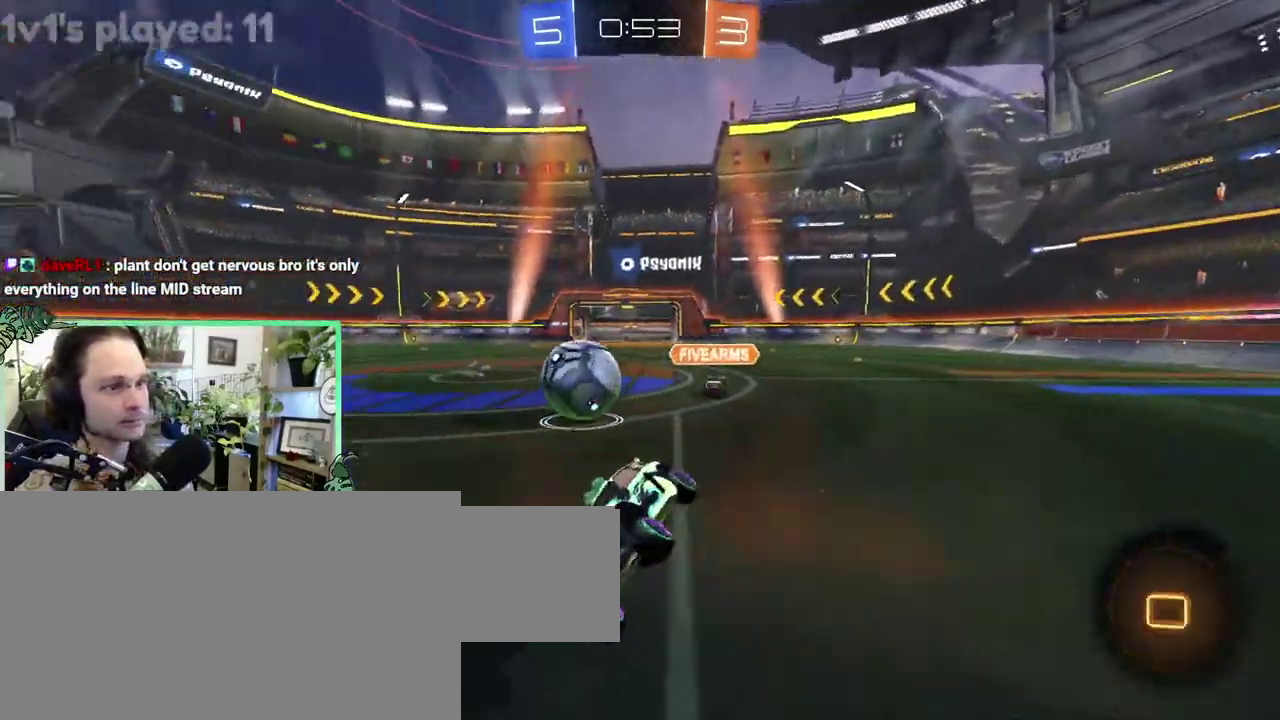
{"buttons": [], "left_stick": "right", "right_stick": "center"}
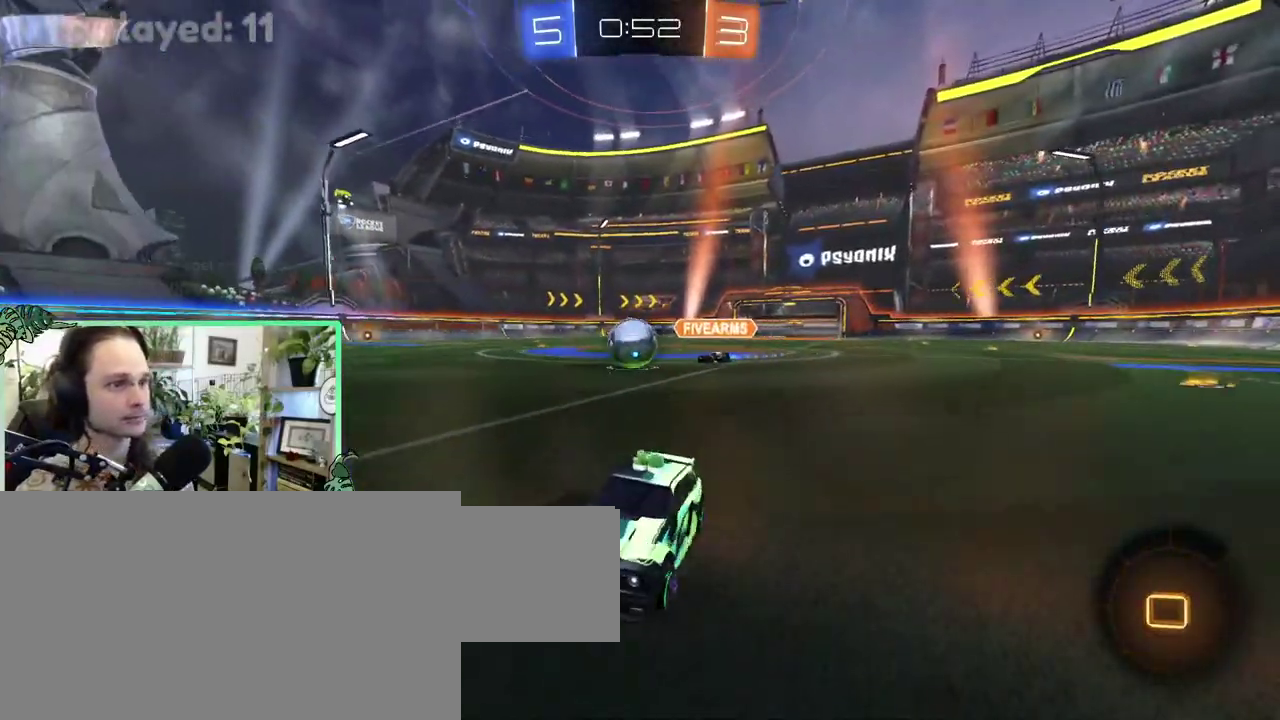
{"buttons": [], "left_stick": "right", "right_stick": "center", "events": []}
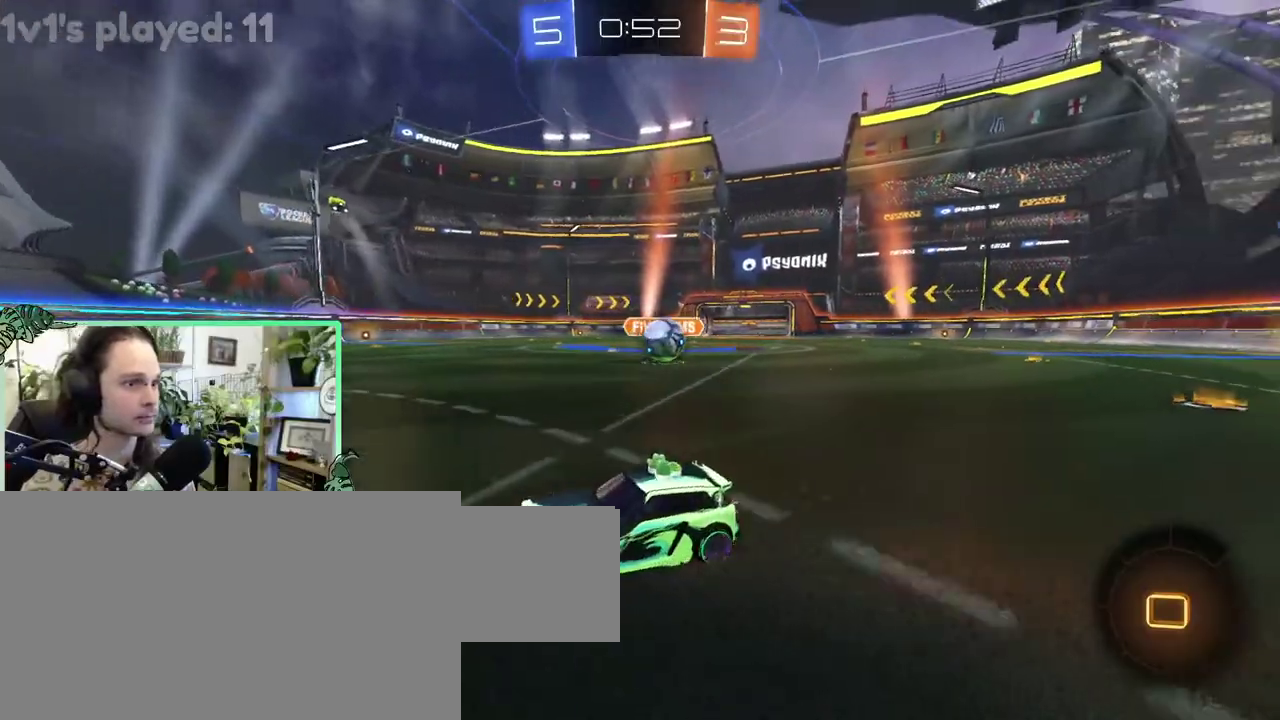
{"buttons": [], "left_stick": "center", "right_stick": "center"}
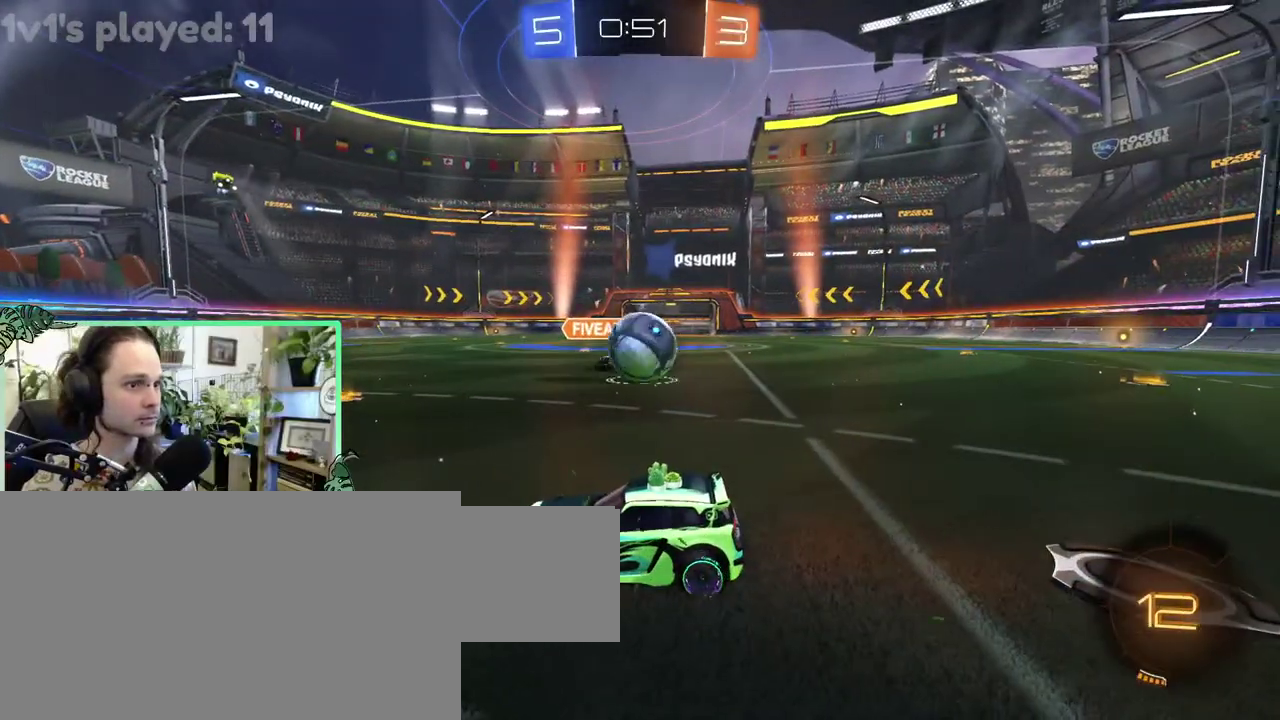
{"buttons": ["R1"], "left_stick": "up", "right_stick": "center"}
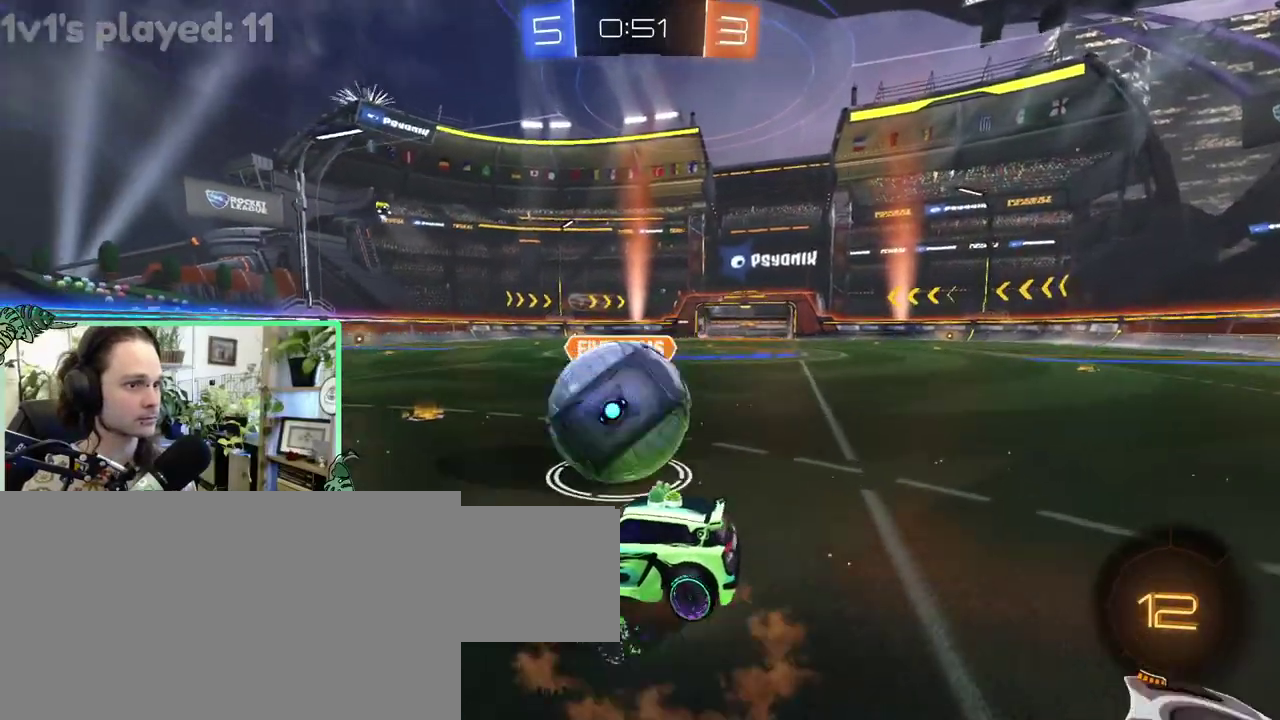
{"buttons": ["R1"], "left_stick": "center", "right_stick": "center"}
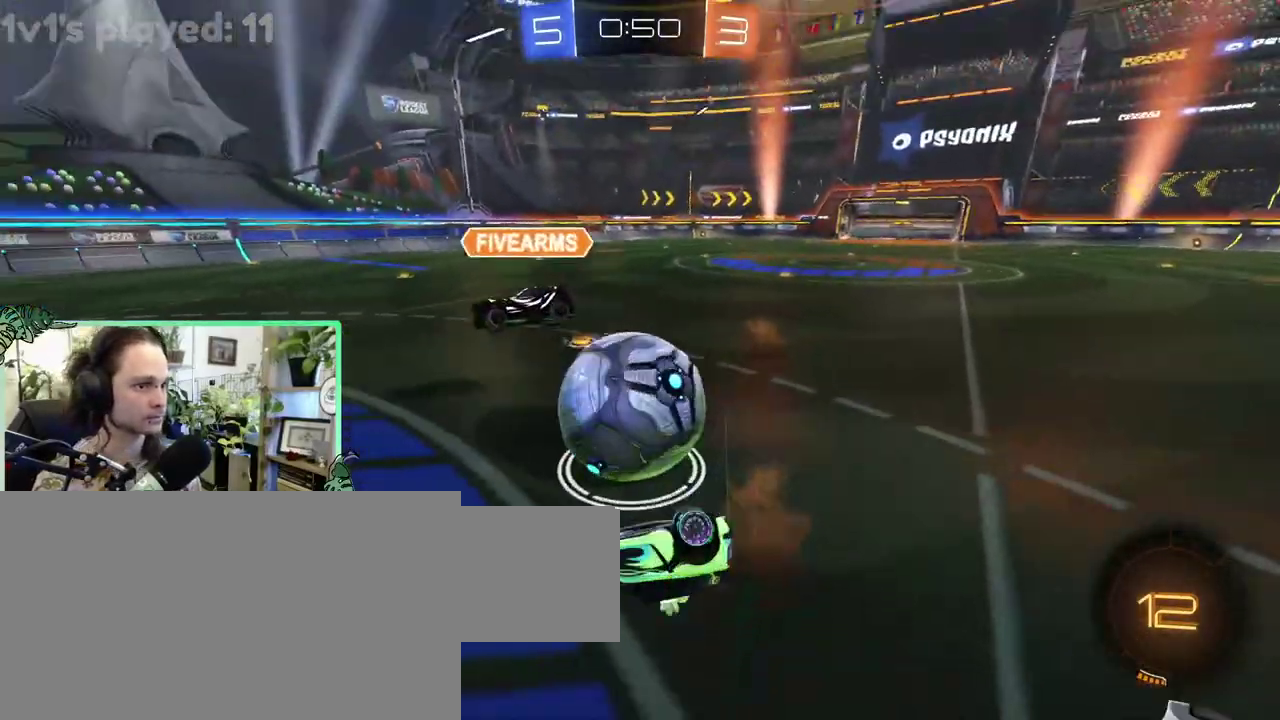
{"buttons": [], "left_stick": "down-left", "right_stick": "center"}
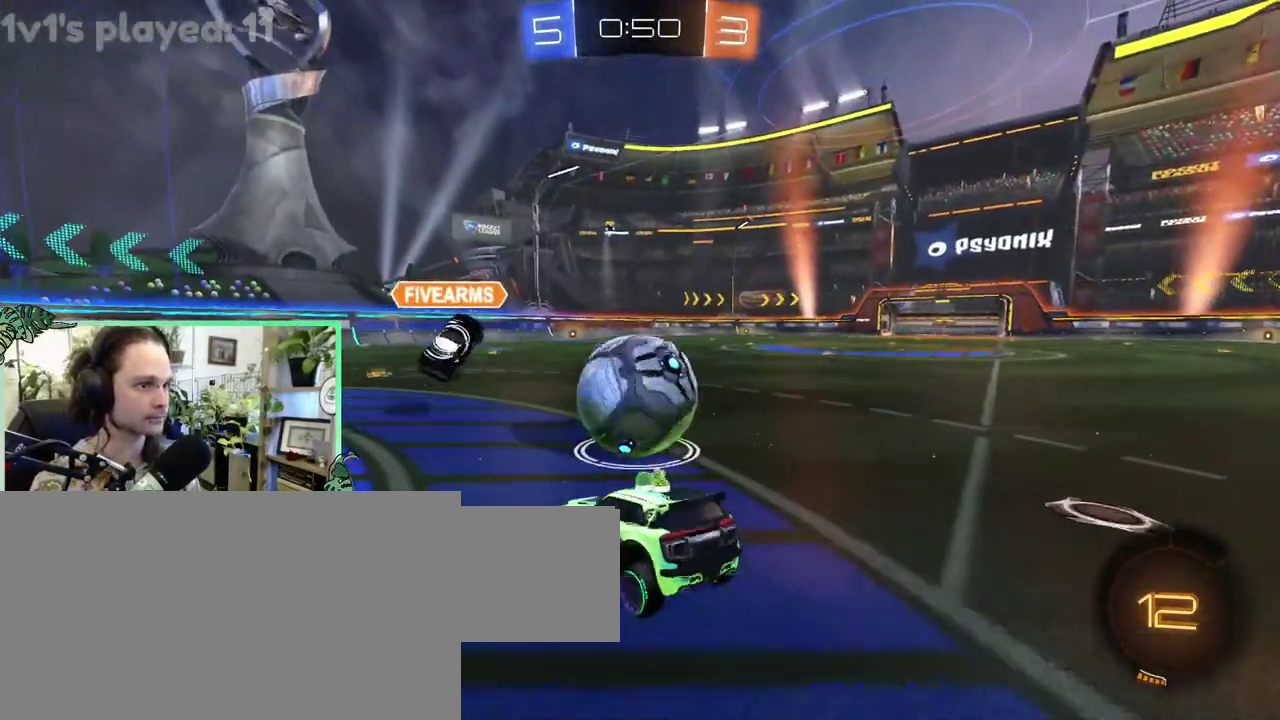
{"buttons": [], "left_stick": "center", "right_stick": "center"}
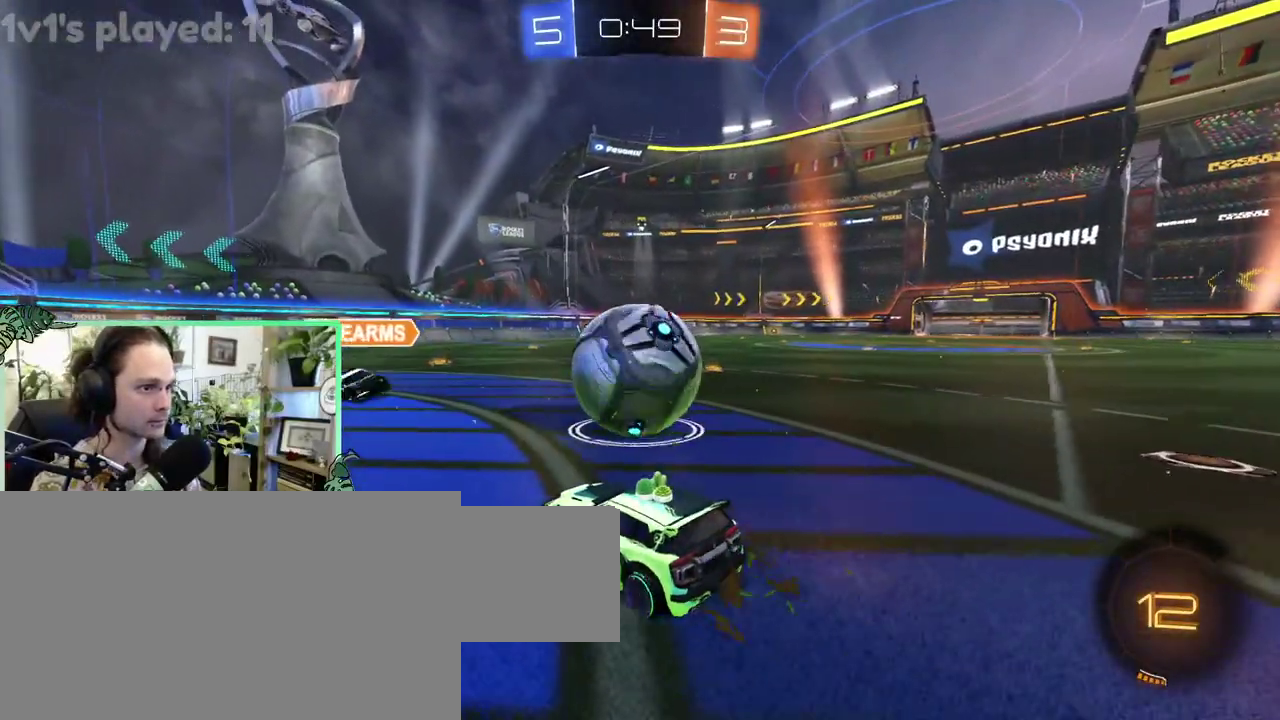
{"buttons": [], "left_stick": "left", "right_stick": "center"}
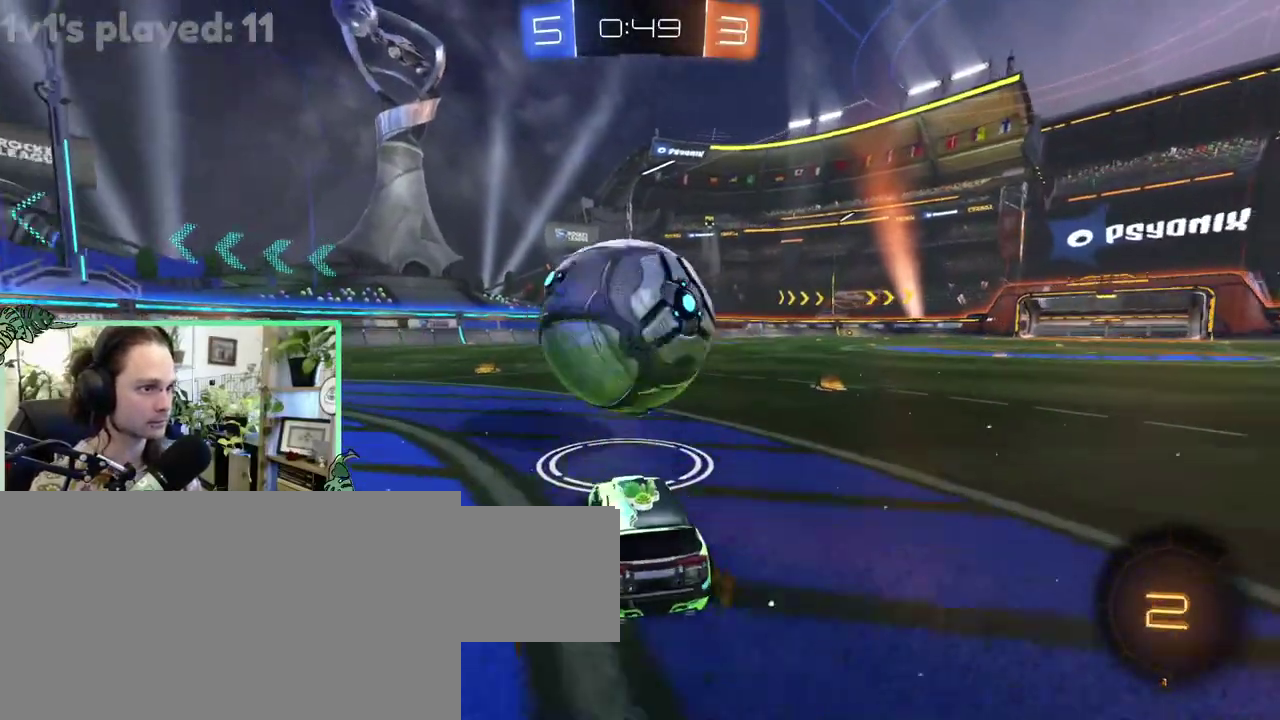
{"buttons": [], "left_stick": "center", "right_stick": "center"}
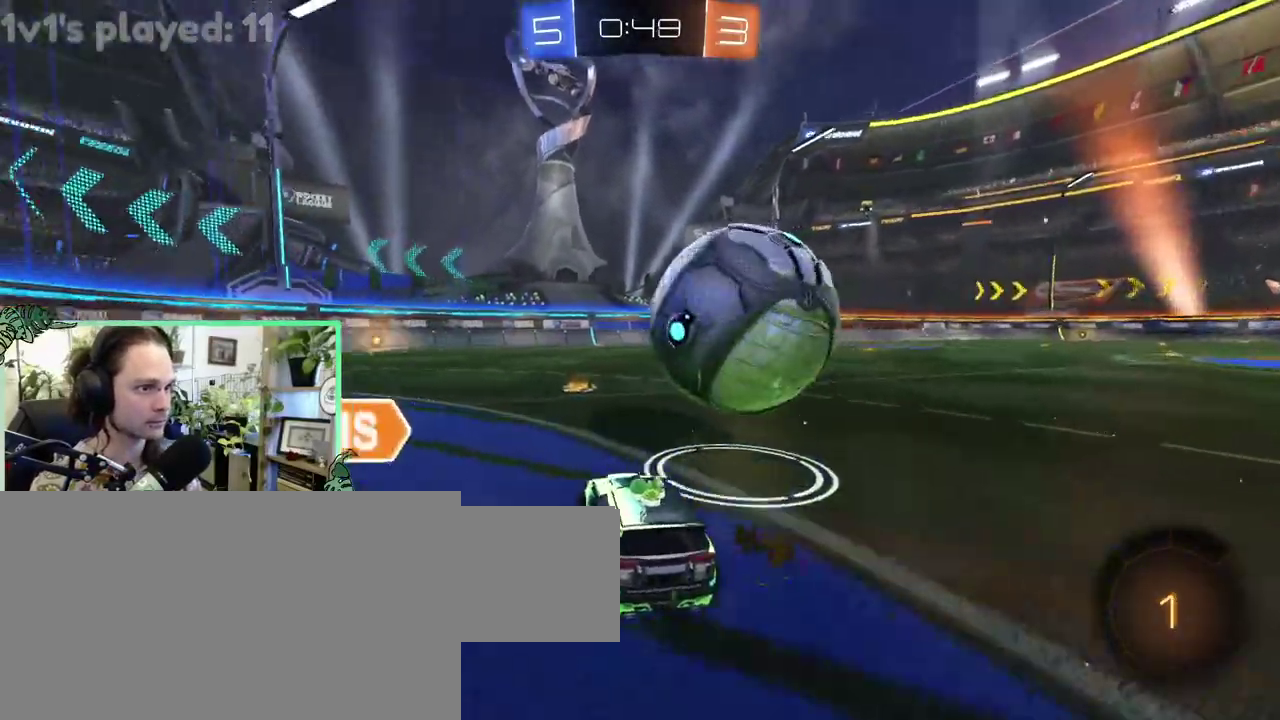
{"buttons": ["L1"], "left_stick": "down-right", "right_stick": "center"}
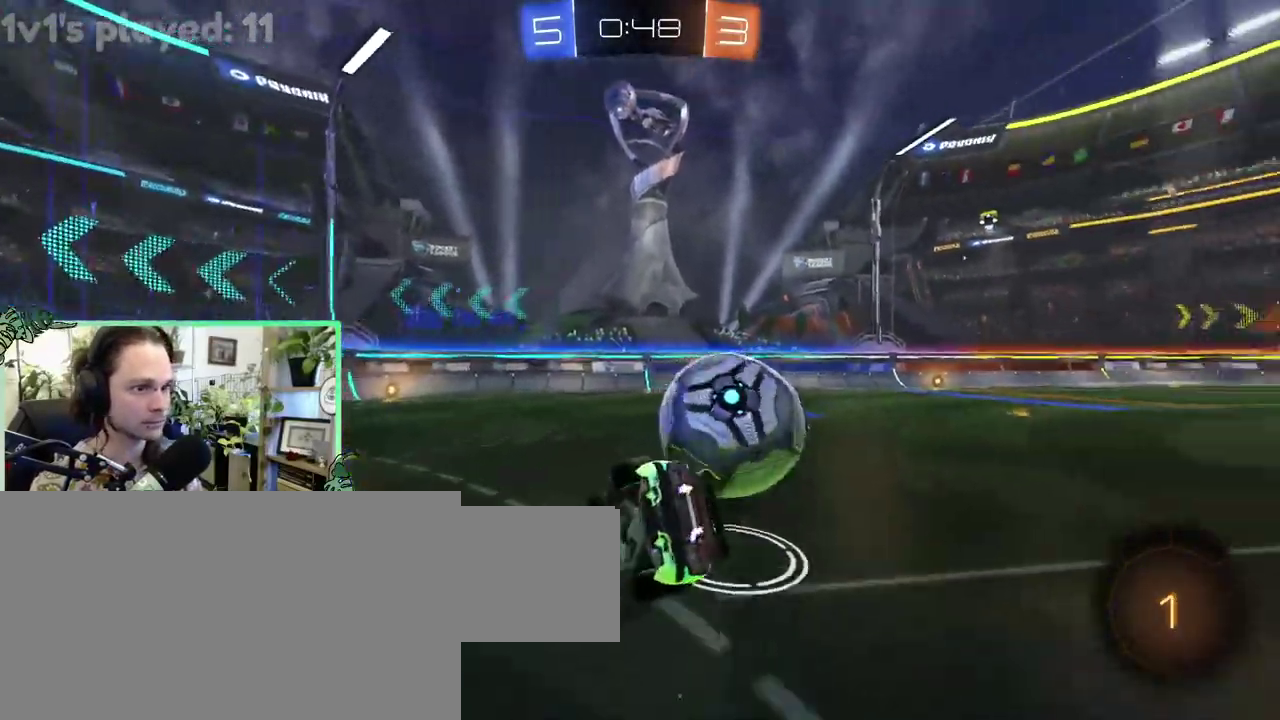
{"buttons": [], "left_stick": "center", "right_stick": "center"}
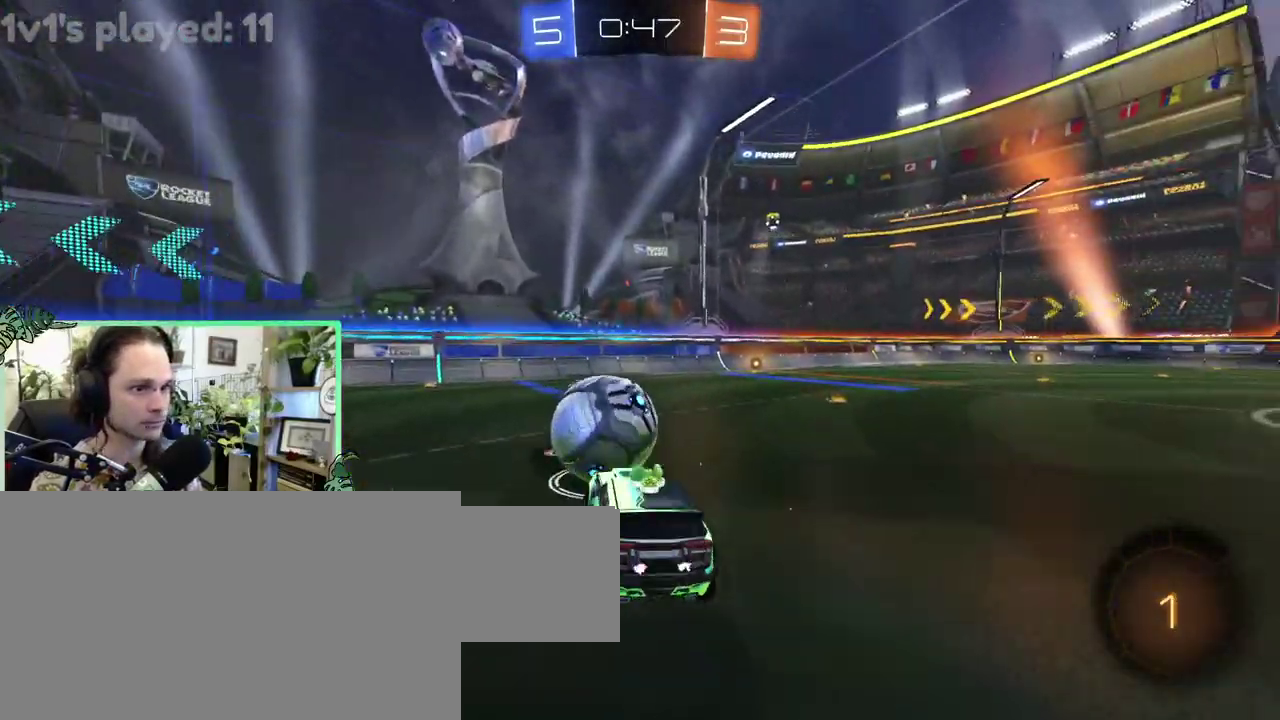
{"buttons": [], "left_stick": "right", "right_stick": "center"}
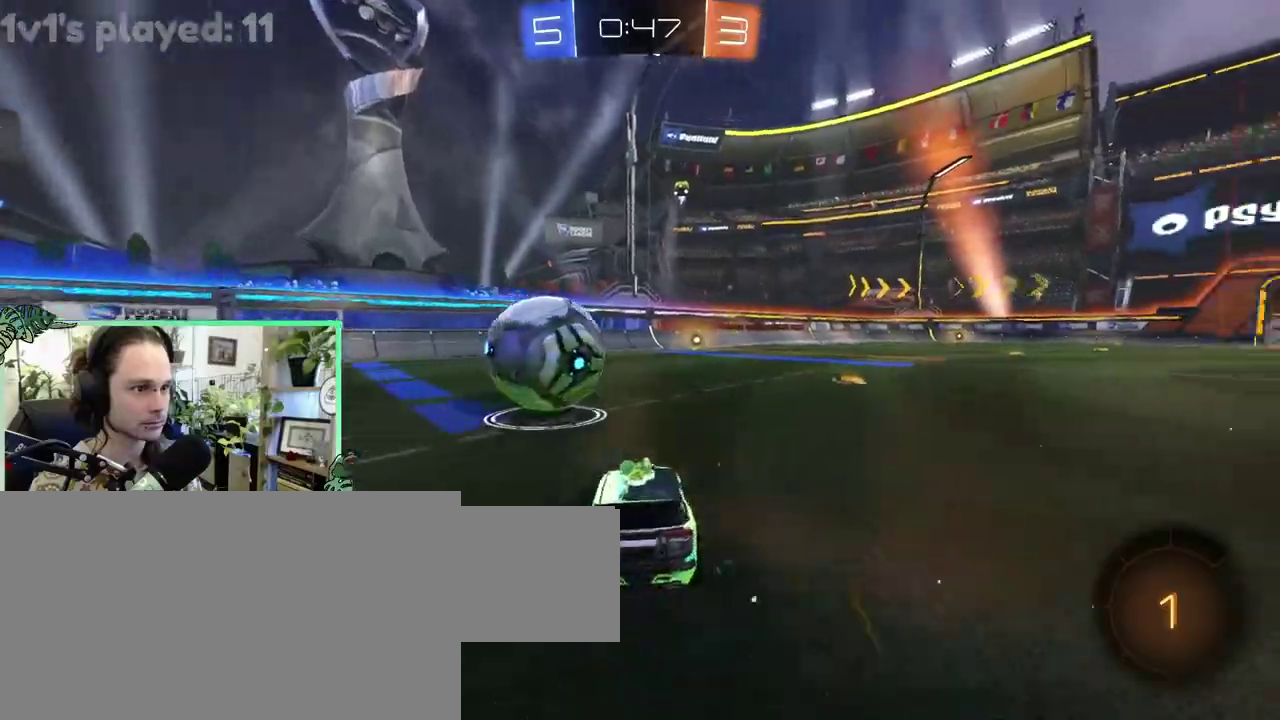
{"buttons": [], "left_stick": "center", "right_stick": "center"}